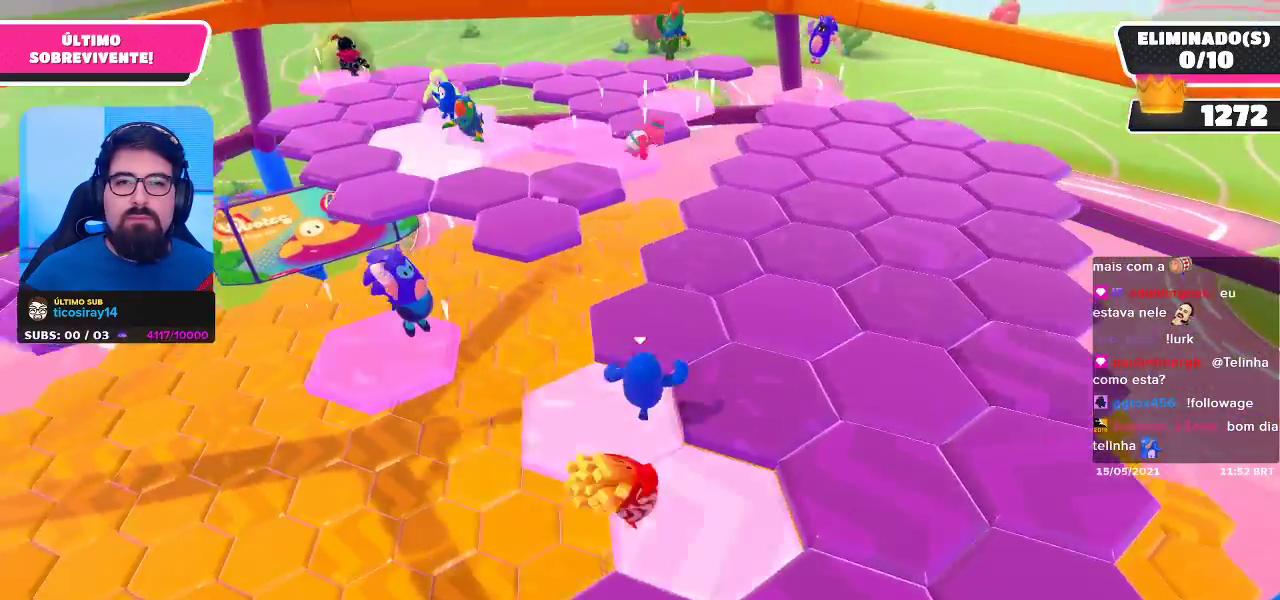
Gameplay with a controller (Xbox layout); each line is a JSON object with the inputs held at the frame after it. "events" lists button and stick changes between this image and that frame as [ms after this image, input, new state], when the widget could be followed in between.
{"buttons": [], "left_stick": "up-right", "right_stick": "center", "events": [[33, "right_stick", "right"], [217, "right_stick", "center"], [283, "right_stick", "right"], [433, "right_stick", "center"]]}
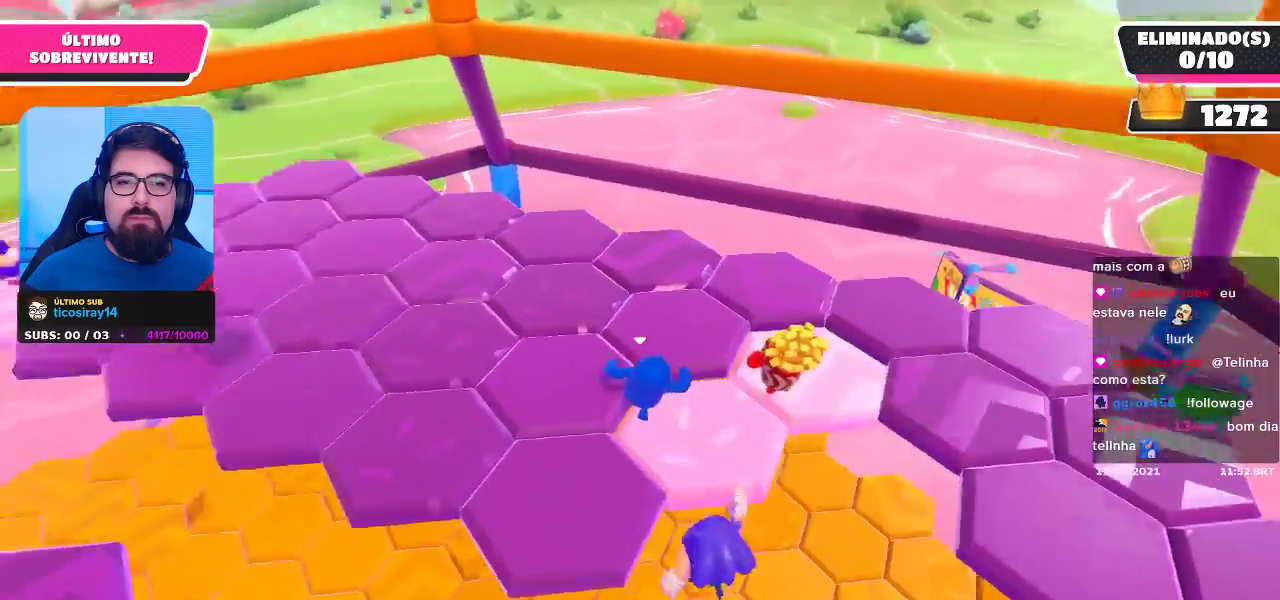
{"buttons": [], "left_stick": "up-left", "right_stick": "right", "events": [[67, "right_stick", "right"], [83, "left_stick", "up"], [133, "right_stick", "center"], [450, "left_stick", "up-left"], [450, "right_stick", "right"]]}
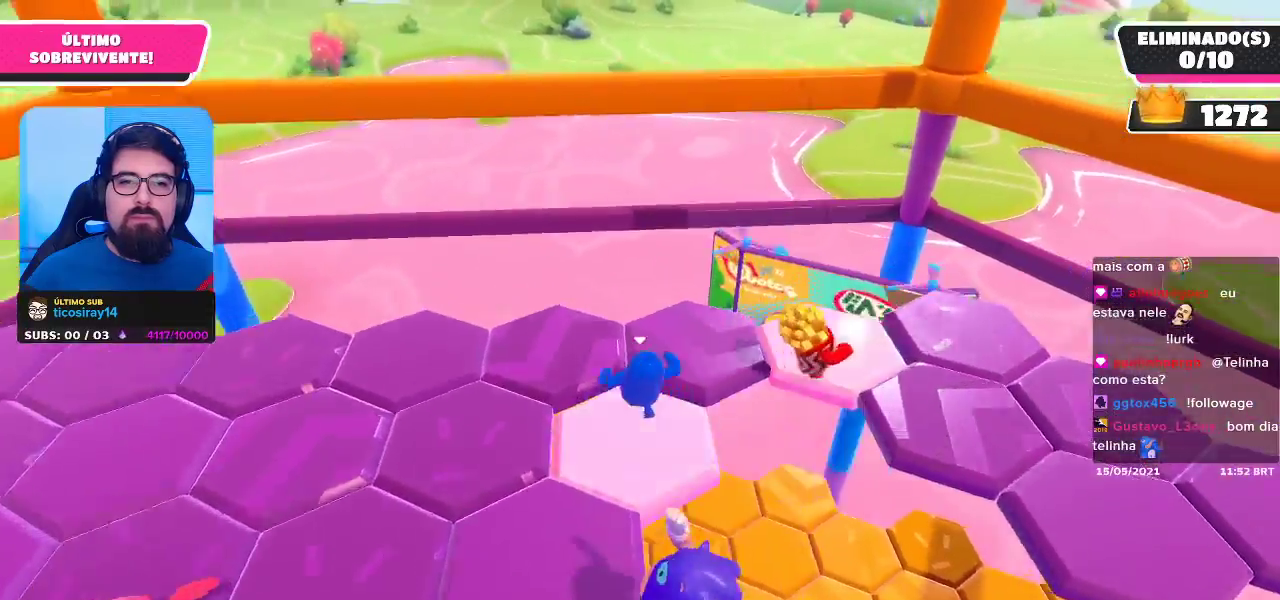
{"buttons": [], "left_stick": "center", "right_stick": "center", "events": [[50, "left_stick", "left"], [50, "right_stick", "center"], [117, "right_stick", "left"], [350, "left_stick", "center"], [450, "right_stick", "center"]]}
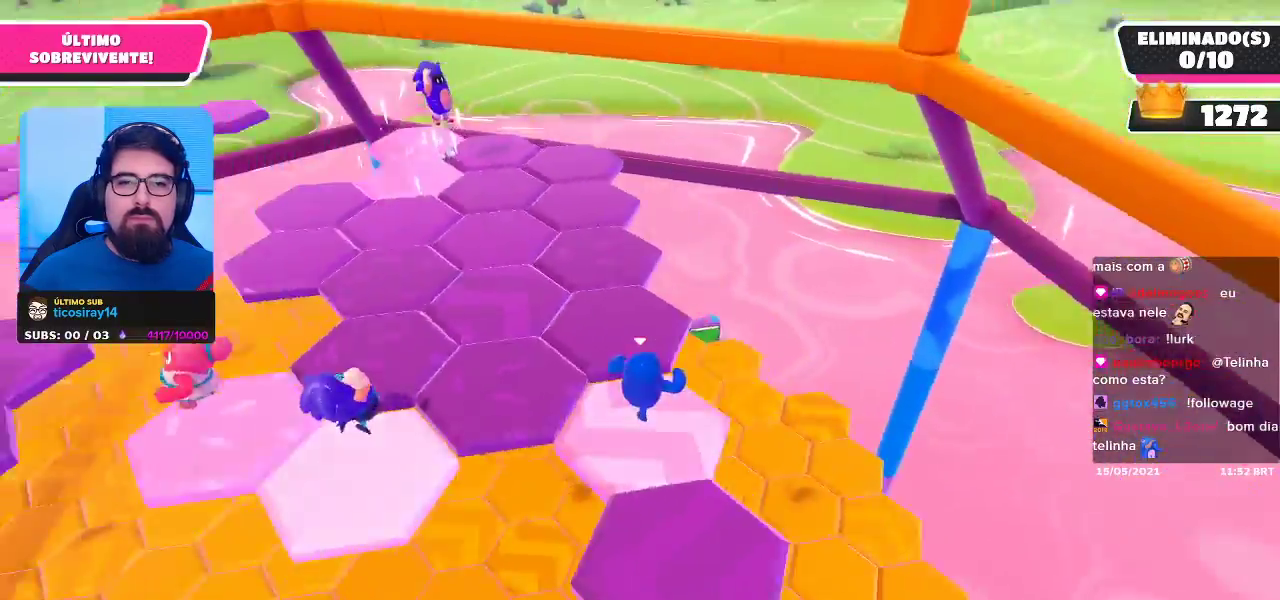
{"buttons": [], "left_stick": "up", "right_stick": "left", "events": [[133, "left_stick", "up"], [183, "A", "down"], [283, "A", "up"], [483, "right_stick", "left"]]}
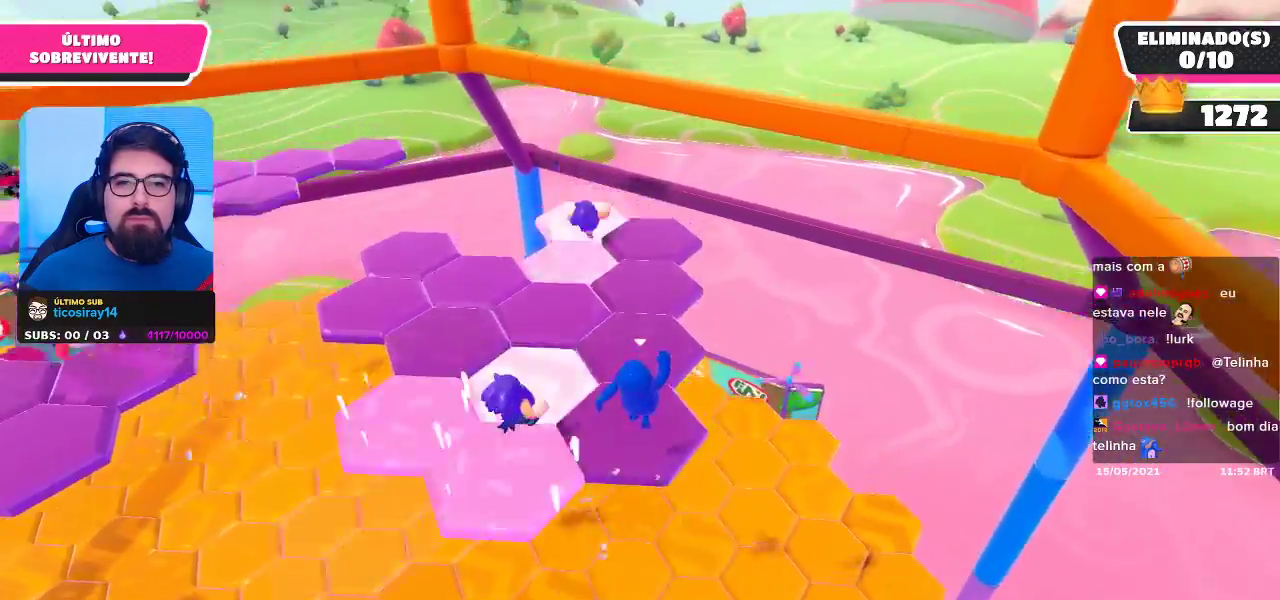
{"buttons": [], "left_stick": "left", "right_stick": "center", "events": [[50, "left_stick", "up-left"], [150, "left_stick", "left"], [350, "right_stick", "center"]]}
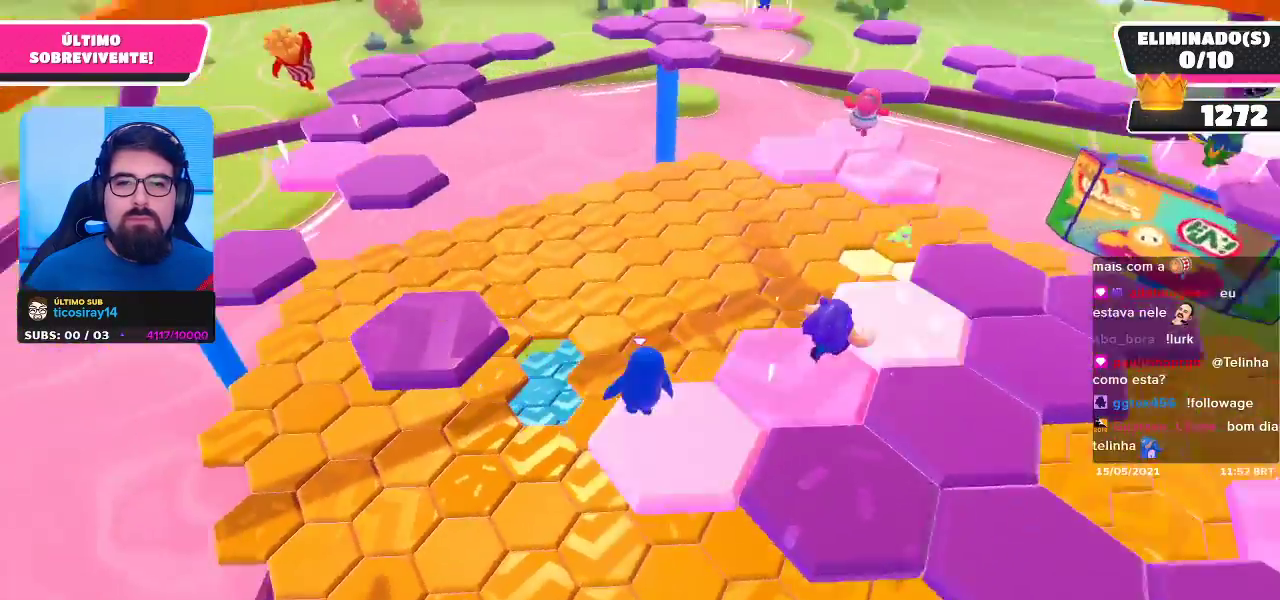
{"buttons": [], "left_stick": "center", "right_stick": "center", "events": [[50, "left_stick", "up-left"], [67, "A", "down"], [183, "A", "up"], [317, "X", "down"], [350, "left_stick", "center"], [383, "X", "up"]]}
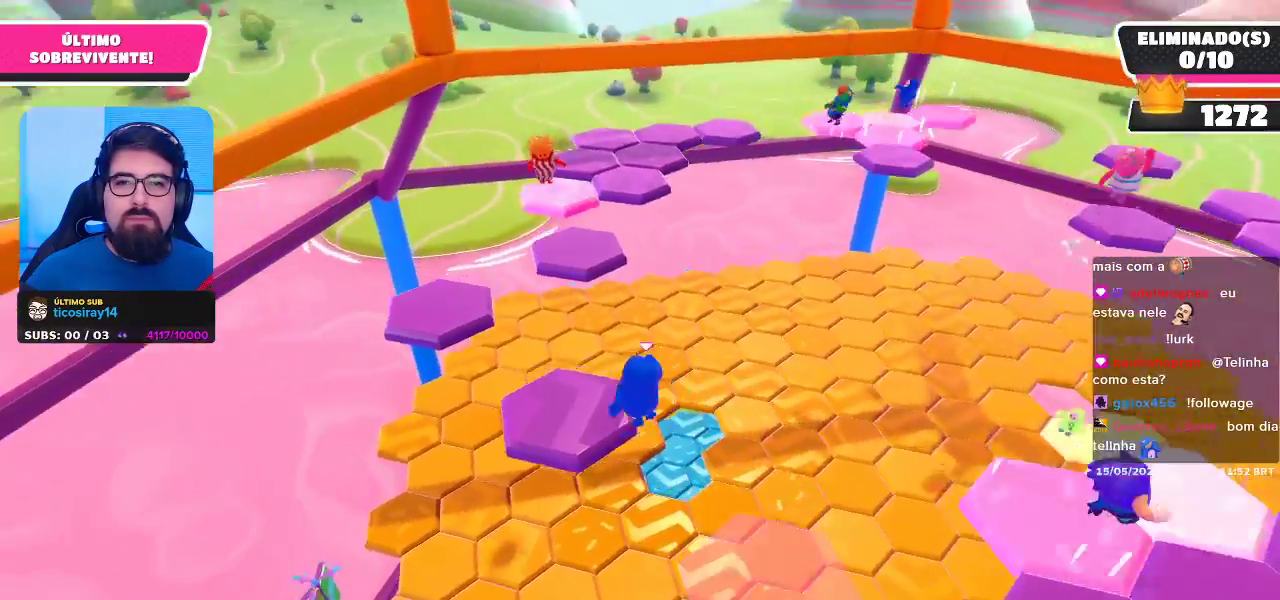
{"buttons": [], "left_stick": "center", "right_stick": "center", "events": []}
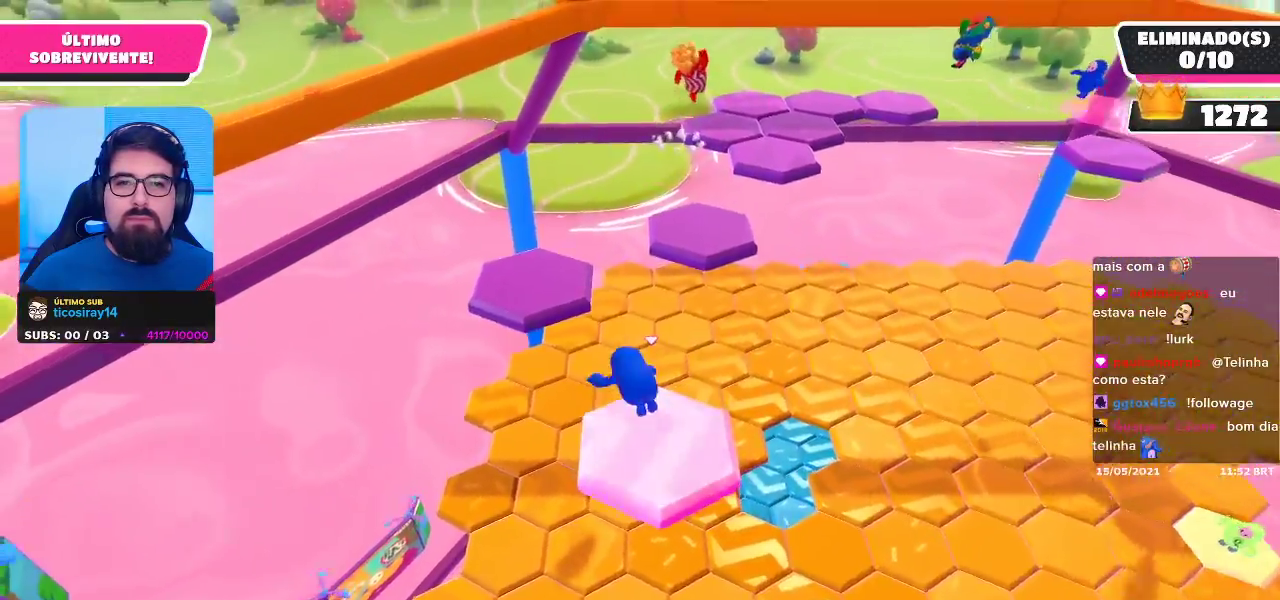
{"buttons": [], "left_stick": "up-left", "right_stick": "center", "events": [[83, "left_stick", "up-left"], [250, "A", "down"], [400, "A", "up"]]}
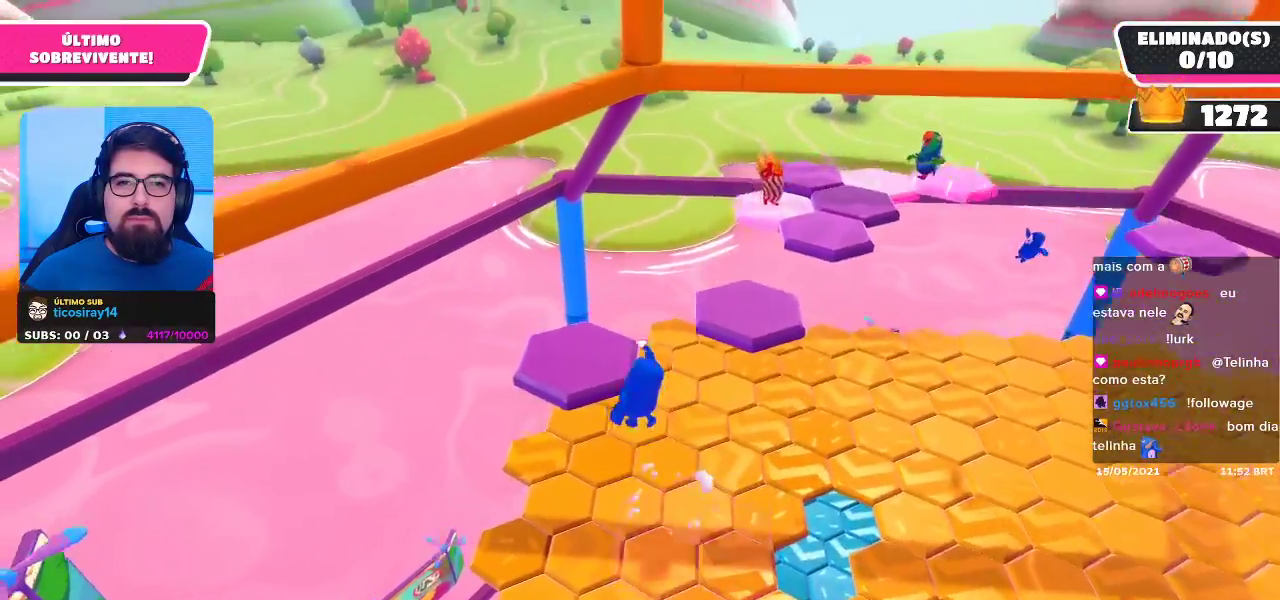
{"buttons": [], "left_stick": "center", "right_stick": "center", "events": [[17, "X", "down"], [83, "X", "up"], [100, "left_stick", "center"], [283, "right_stick", "right"], [483, "right_stick", "center"]]}
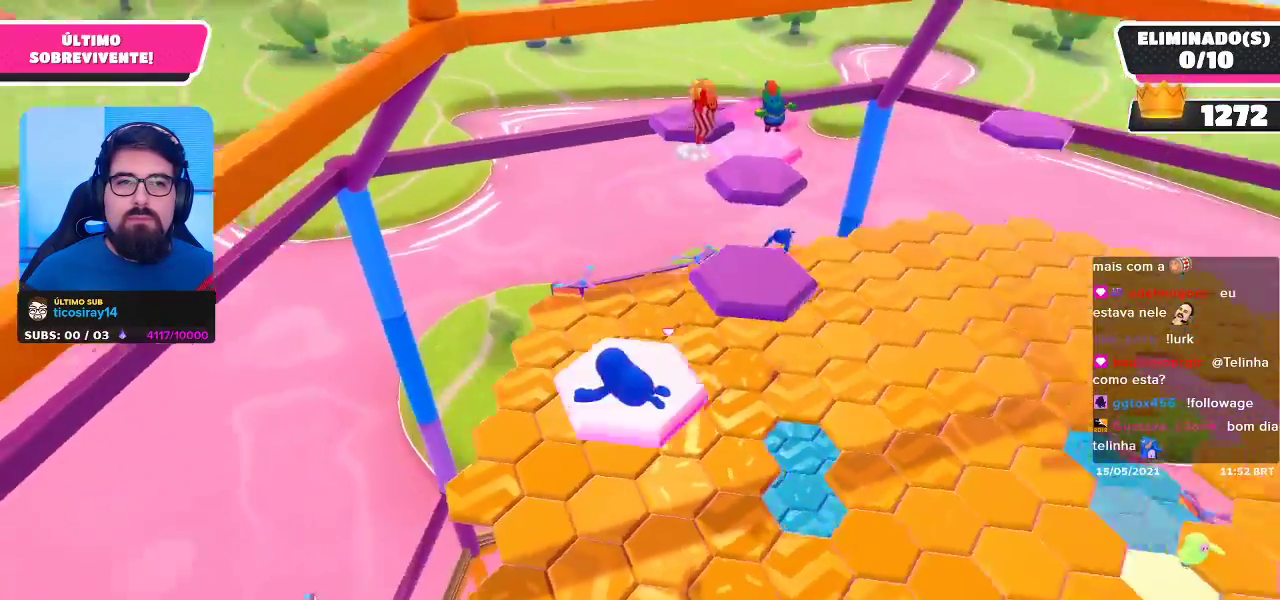
{"buttons": [], "left_stick": "up", "right_stick": "center", "events": [[50, "left_stick", "right"], [133, "left_stick", "up-right"], [417, "left_stick", "up"]]}
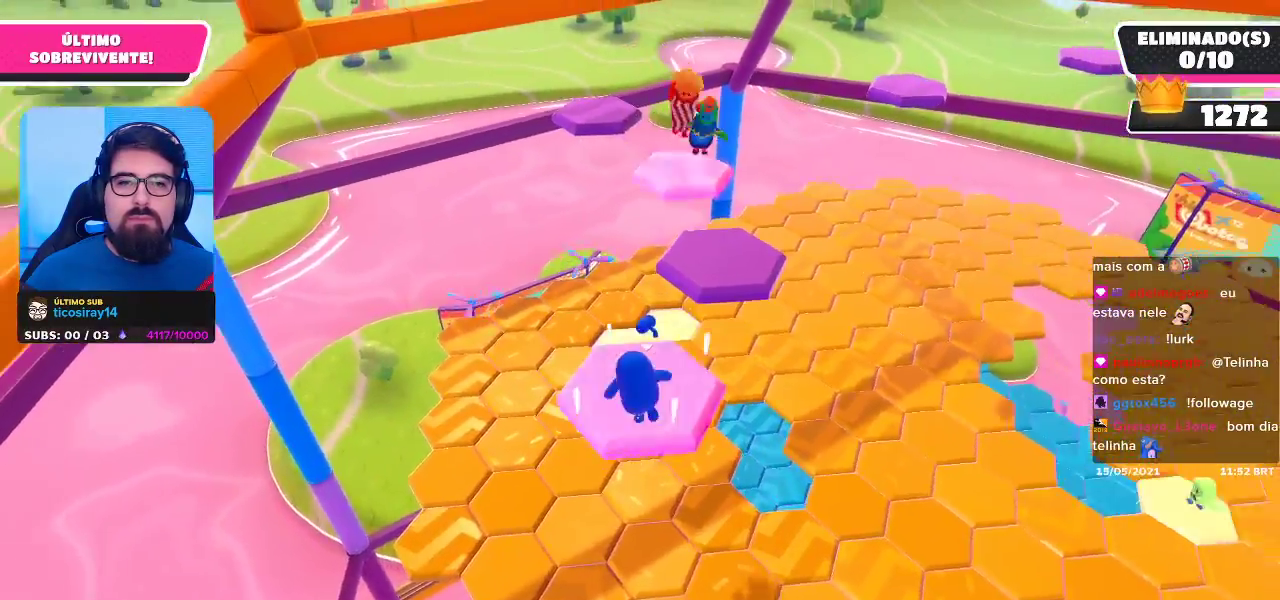
{"buttons": [], "left_stick": "up-right", "right_stick": "center", "events": [[117, "A", "down"], [267, "A", "up"], [417, "left_stick", "up-right"]]}
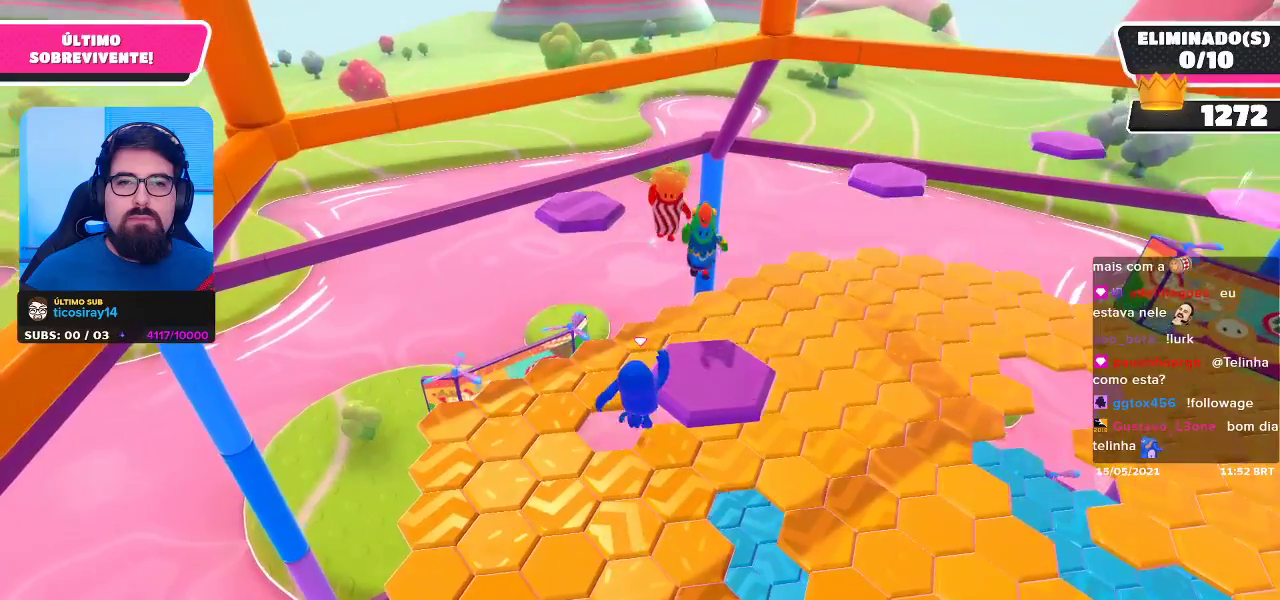
{"buttons": [], "left_stick": "up-right", "right_stick": "center", "events": [[33, "X", "down"], [167, "X", "up"]]}
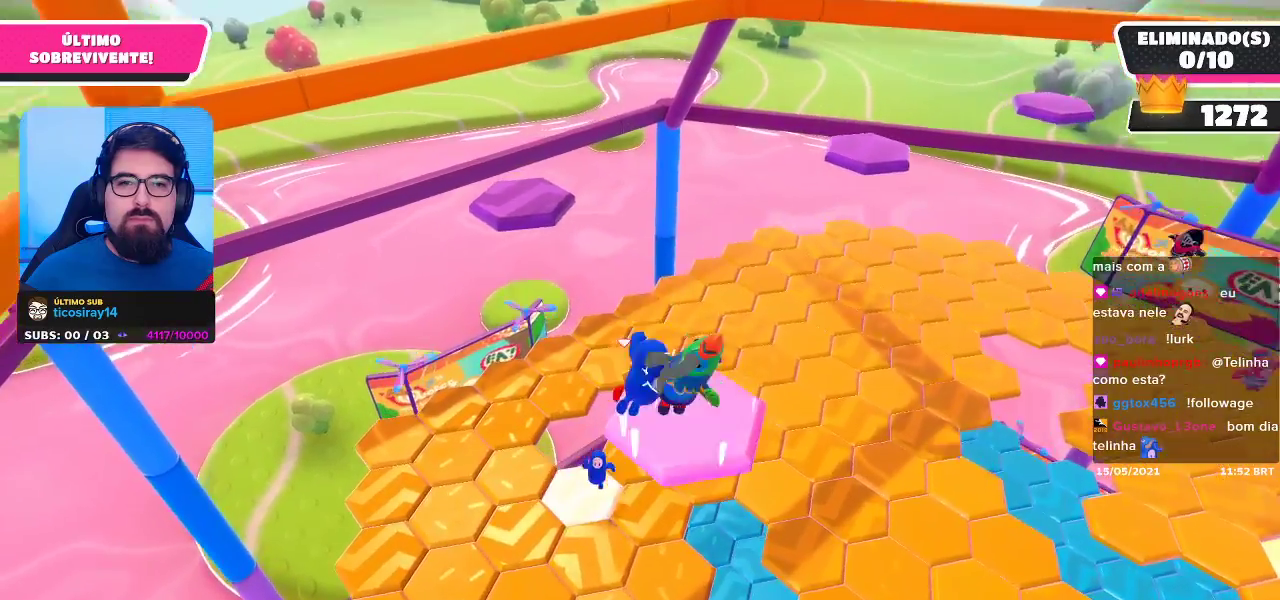
{"buttons": [], "left_stick": "up-right", "right_stick": "center", "events": [[233, "left_stick", "up-left"], [483, "left_stick", "up-right"]]}
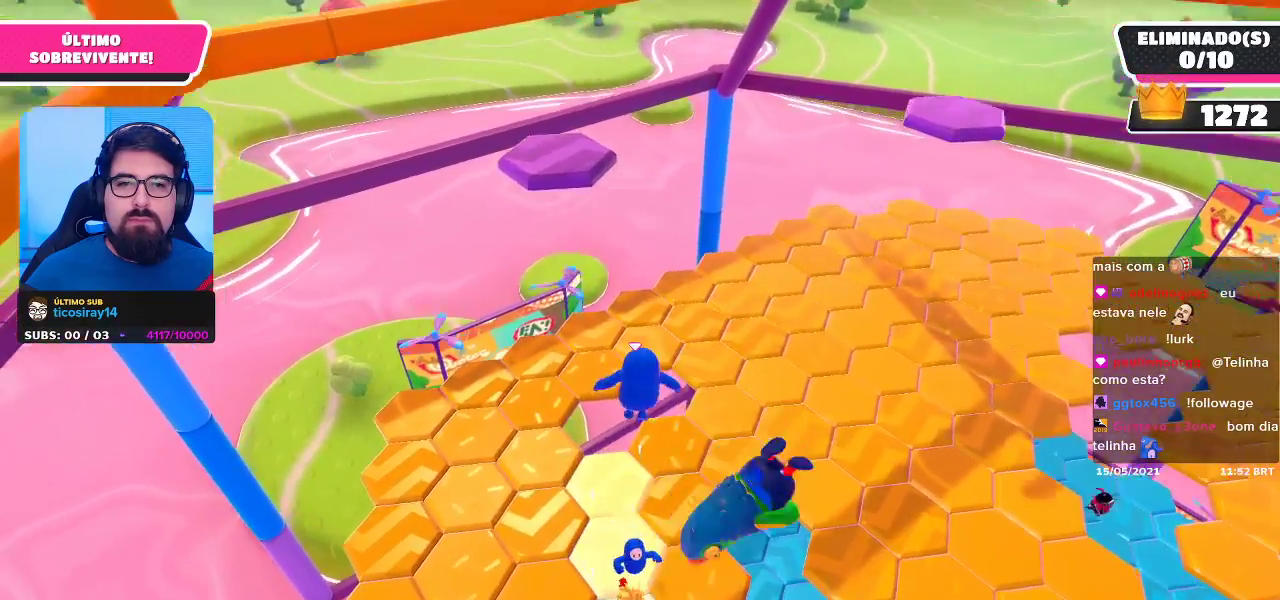
{"buttons": [], "left_stick": "up-right", "right_stick": "center", "events": []}
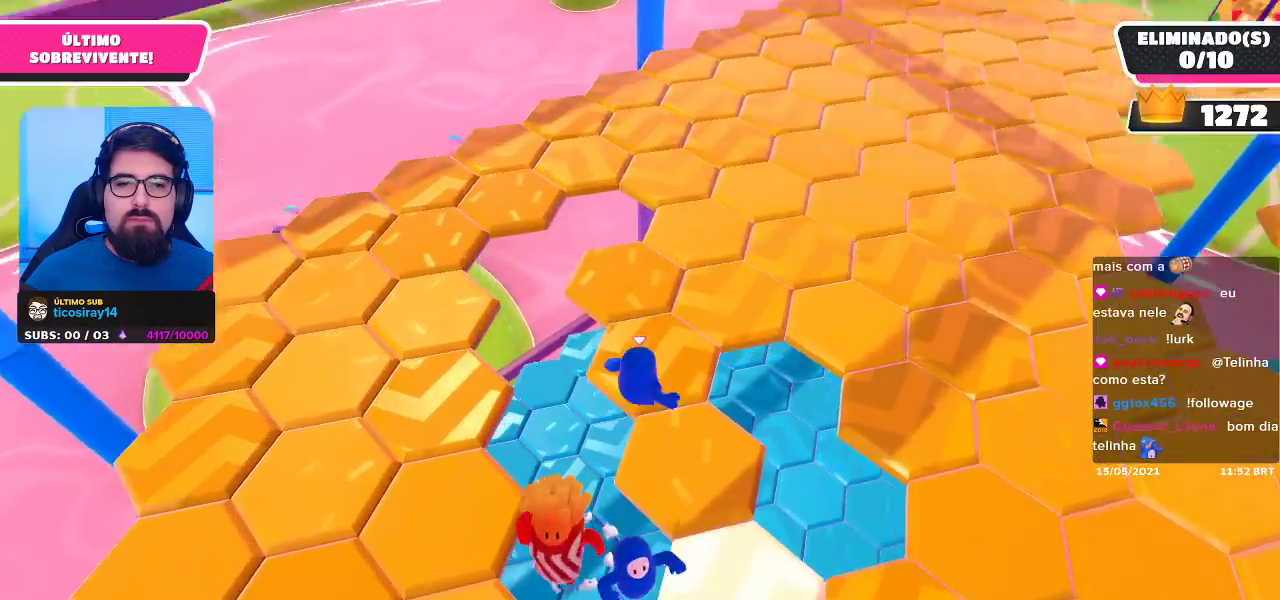
{"buttons": [], "left_stick": "up", "right_stick": "center", "events": [[33, "left_stick", "up"], [267, "A", "down"], [433, "A", "up"]]}
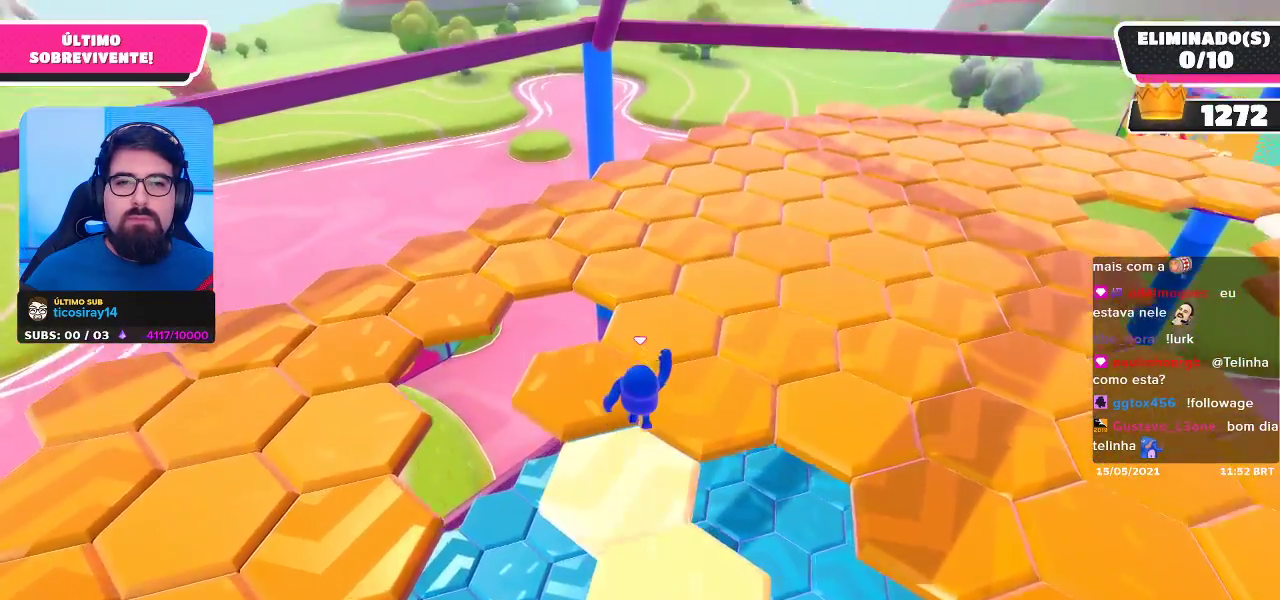
{"buttons": [], "left_stick": "up-left", "right_stick": "center", "events": [[67, "left_stick", "up-right"], [217, "right_stick", "up-right"], [367, "left_stick", "up-left"], [450, "right_stick", "center"]]}
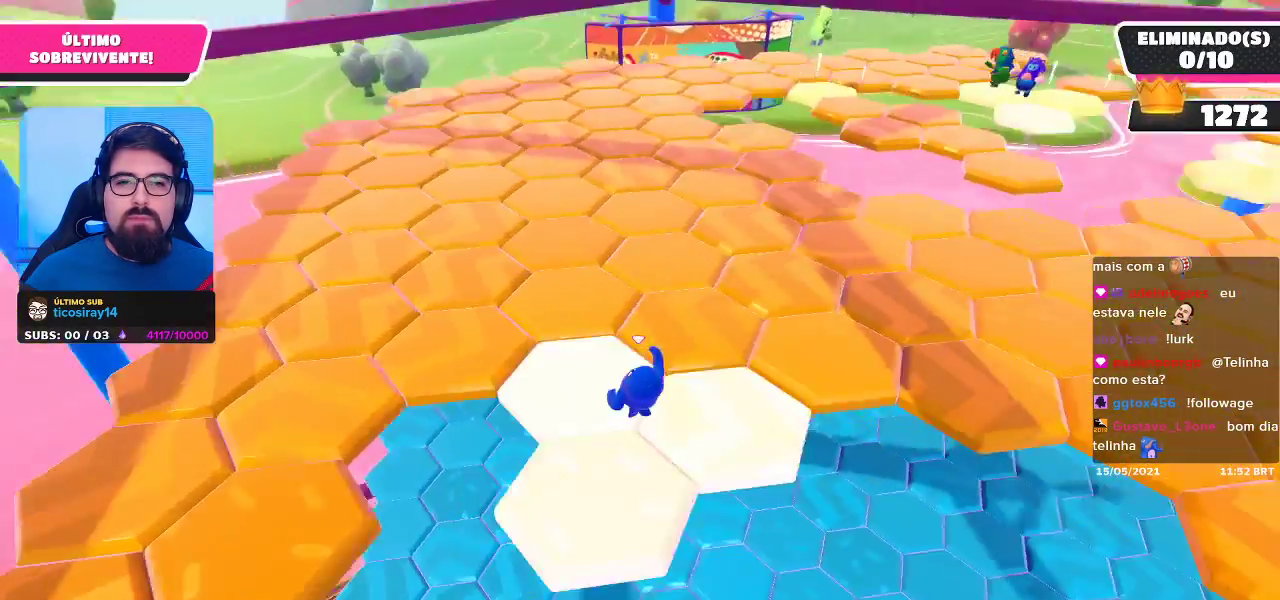
{"buttons": [], "left_stick": "up-left", "right_stick": "center", "events": [[50, "left_stick", "center"], [283, "left_stick", "up-left"], [300, "A", "down"], [417, "A", "up"]]}
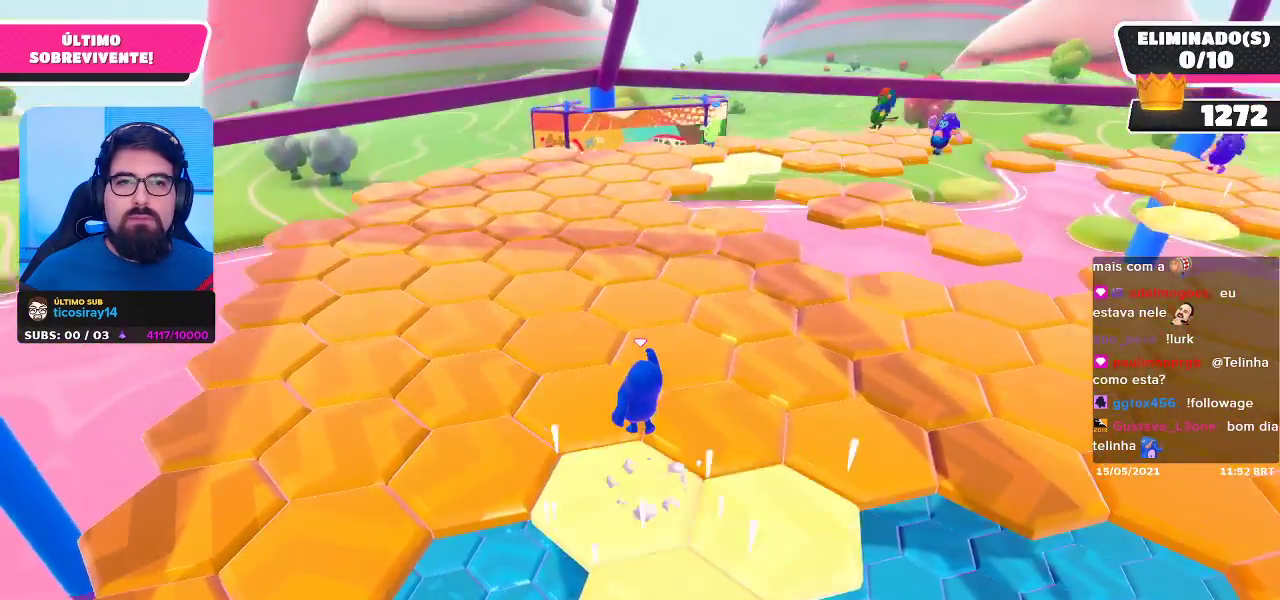
{"buttons": [], "left_stick": "down-right", "right_stick": "center", "events": [[317, "left_stick", "center"], [367, "right_stick", "down"], [417, "left_stick", "down-right"], [483, "right_stick", "center"]]}
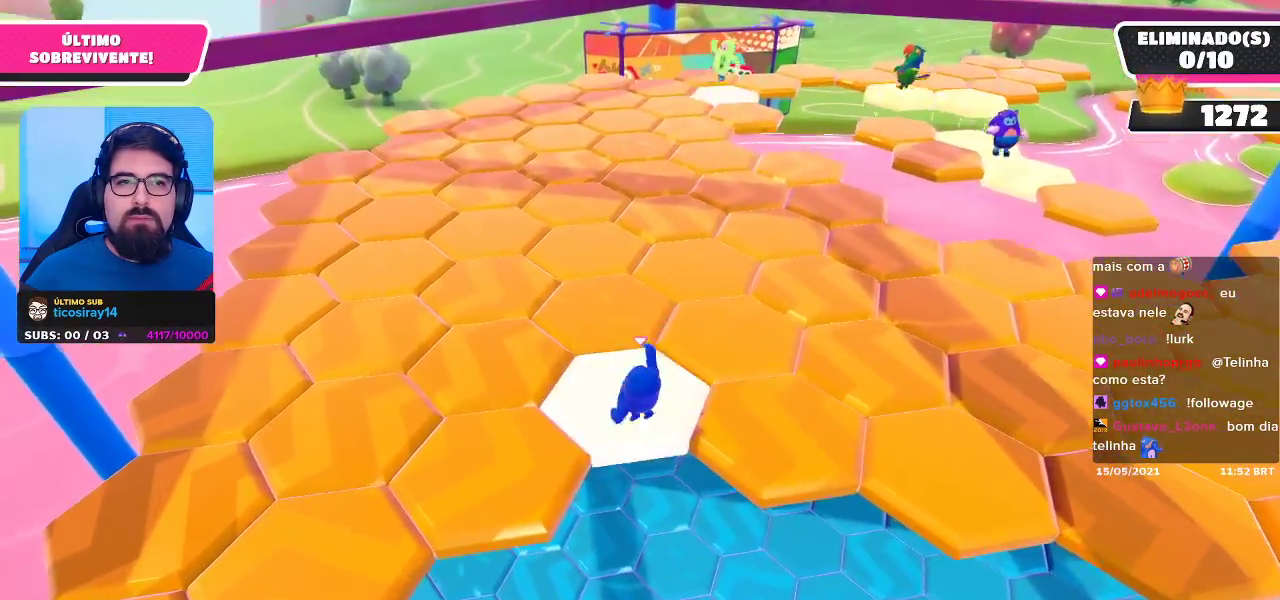
{"buttons": [], "left_stick": "up", "right_stick": "center", "events": [[50, "left_stick", "center"], [283, "left_stick", "up"], [300, "A", "down"], [500, "A", "up"]]}
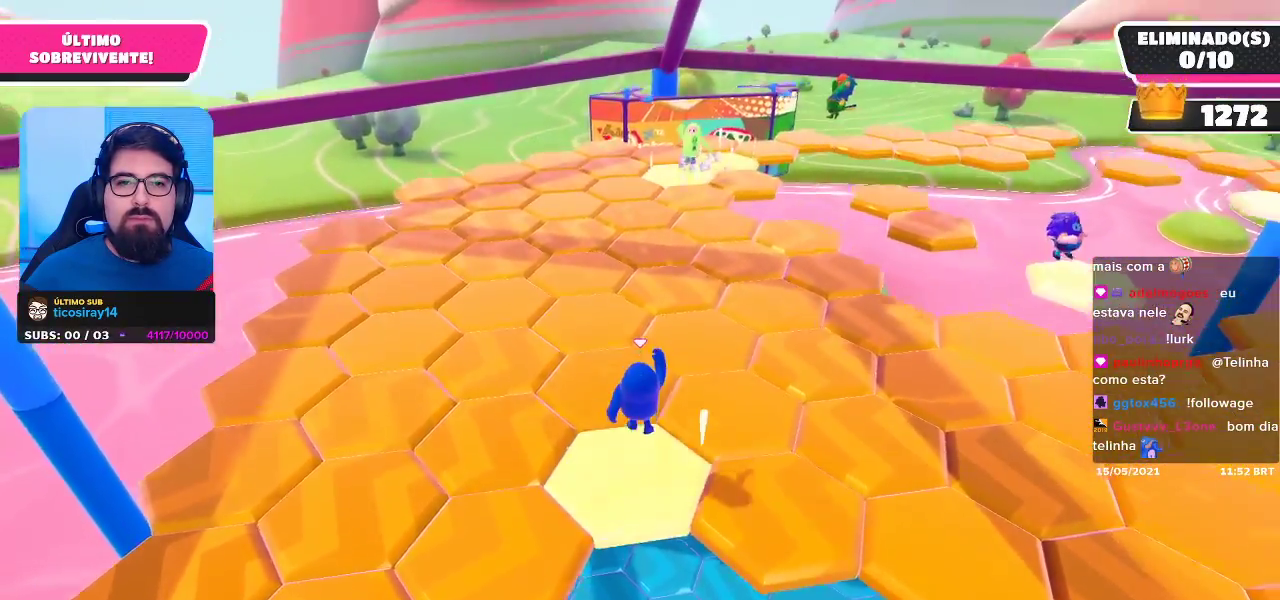
{"buttons": [], "left_stick": "up-left", "right_stick": "center", "events": [[300, "left_stick", "up-left"]]}
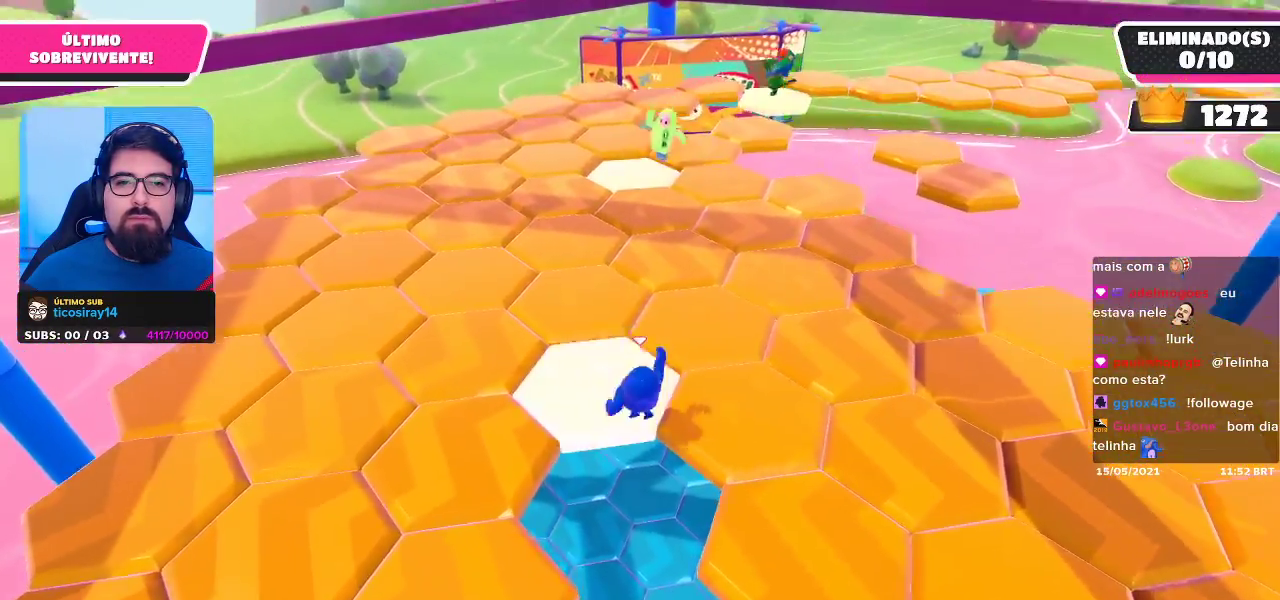
{"buttons": [], "left_stick": "left", "right_stick": "center", "events": [[50, "left_stick", "center"], [133, "left_stick", "down"], [250, "left_stick", "down-left"], [317, "A", "down"], [417, "left_stick", "left"], [433, "A", "up"]]}
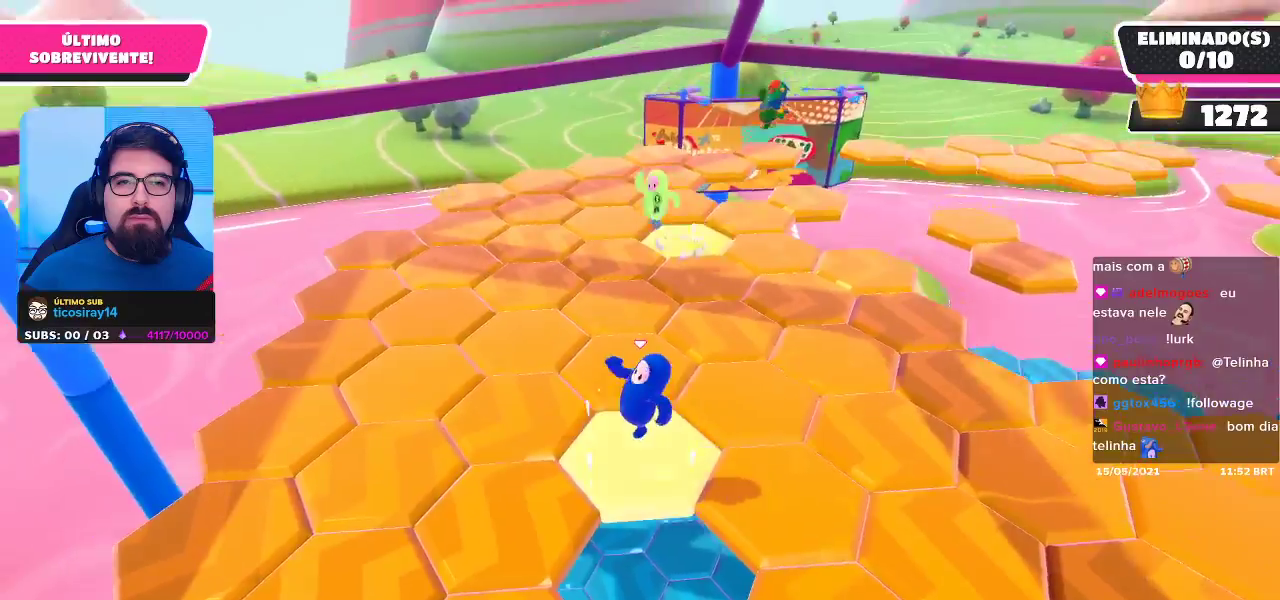
{"buttons": [], "left_stick": "center", "right_stick": "center", "events": [[67, "left_stick", "center"], [133, "left_stick", "left"], [167, "right_stick", "right"], [317, "left_stick", "center"], [483, "right_stick", "center"]]}
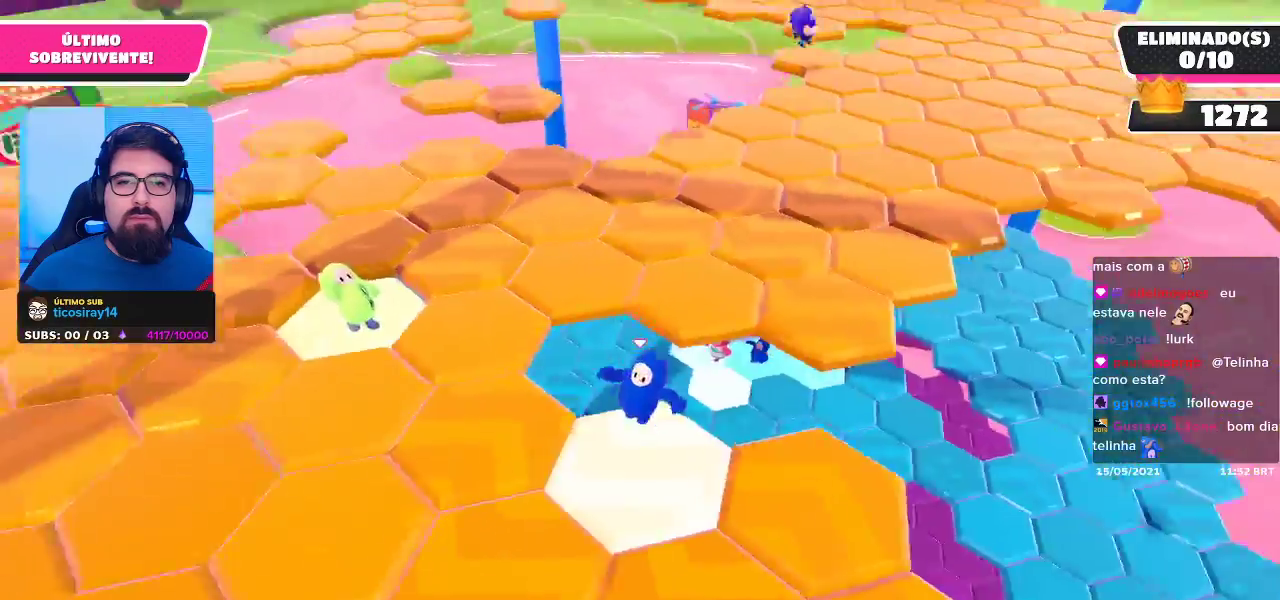
{"buttons": [], "left_stick": "center", "right_stick": "center", "events": [[33, "left_stick", "right"], [217, "A", "down"], [367, "A", "up"], [467, "left_stick", "center"]]}
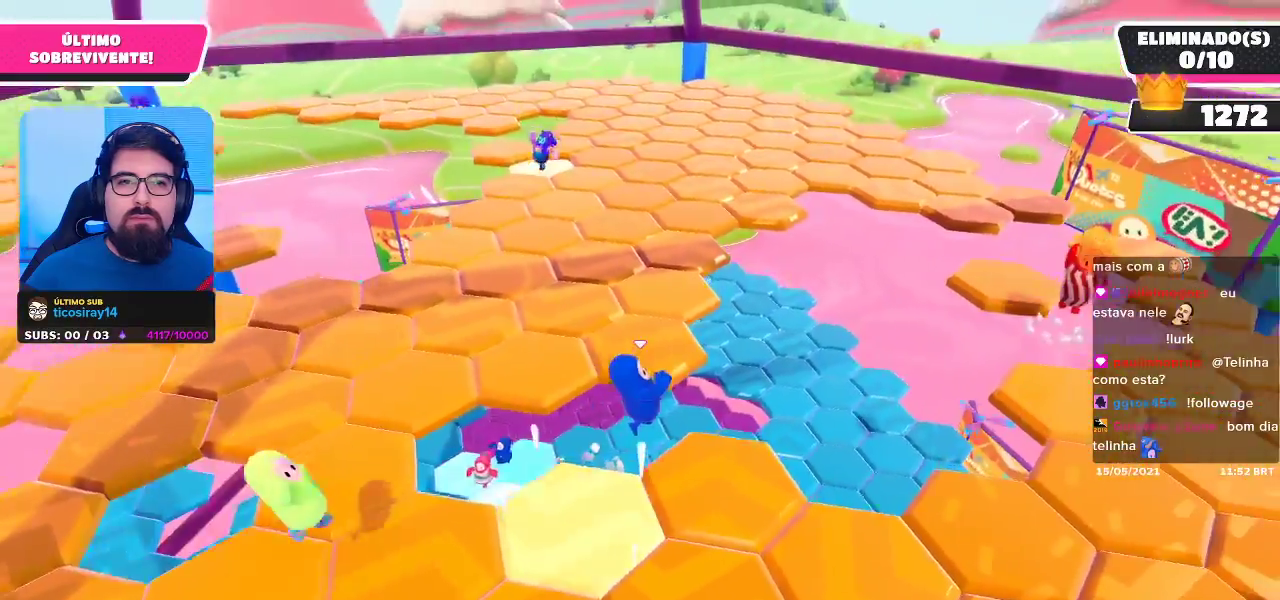
{"buttons": [], "left_stick": "up-left", "right_stick": "center", "events": [[83, "left_stick", "up-left"]]}